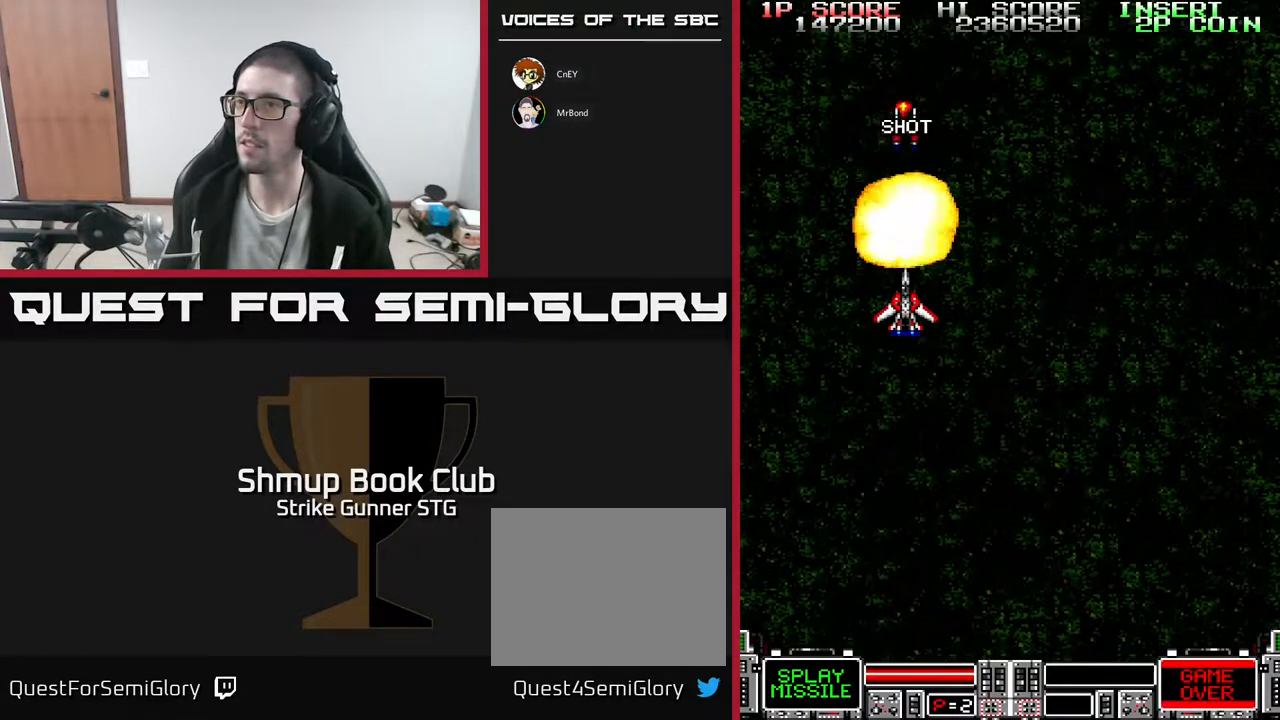
Gameplay with a controller (Xbox layout); each line is a JSON object with the inputs held at the frame after it. "events" lists button and stick changes between this image and that frame as [ms after this image, input, new state], when the widget could be followed in between. Not read: A SELECT START.
{"buttons": ["DPAD_UP"], "left_stick": "center", "right_stick": "center", "events": [[333, "DPAD_UP", "down"]]}
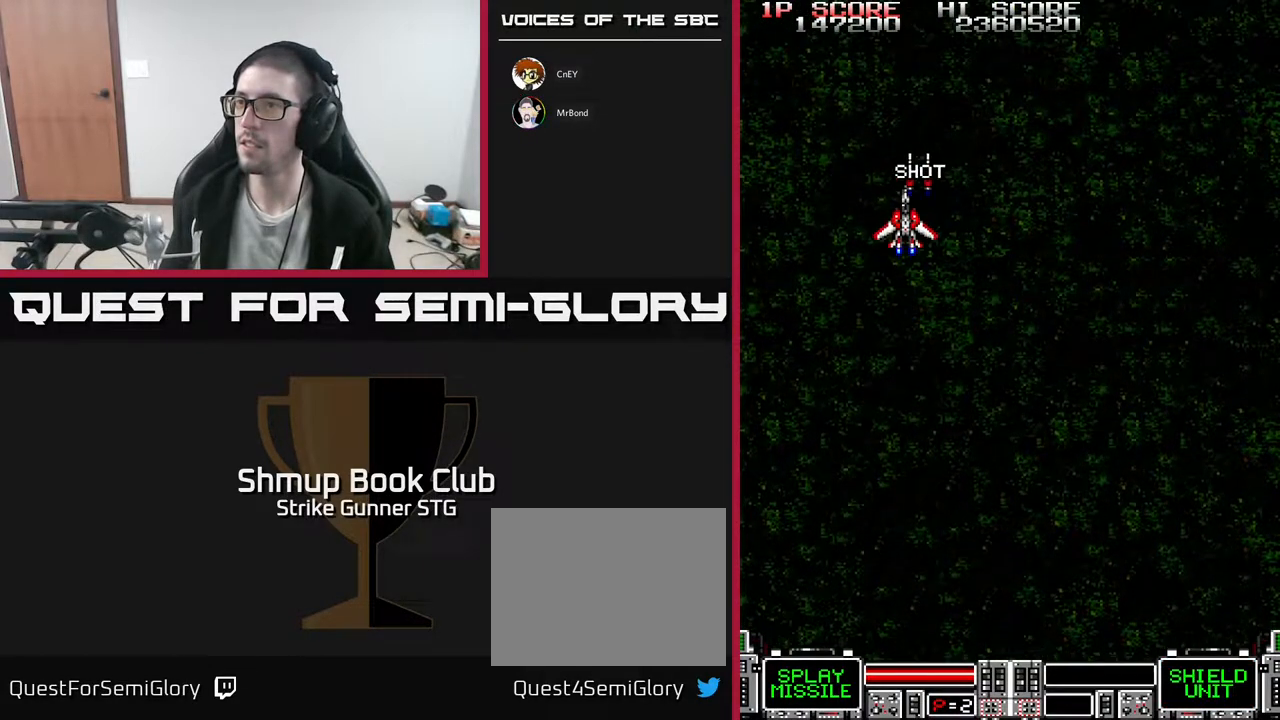
{"buttons": ["DPAD_DOWN"], "left_stick": "center", "right_stick": "center", "events": [[133, "DPAD_UP", "up"], [350, "DPAD_DOWN", "down"]]}
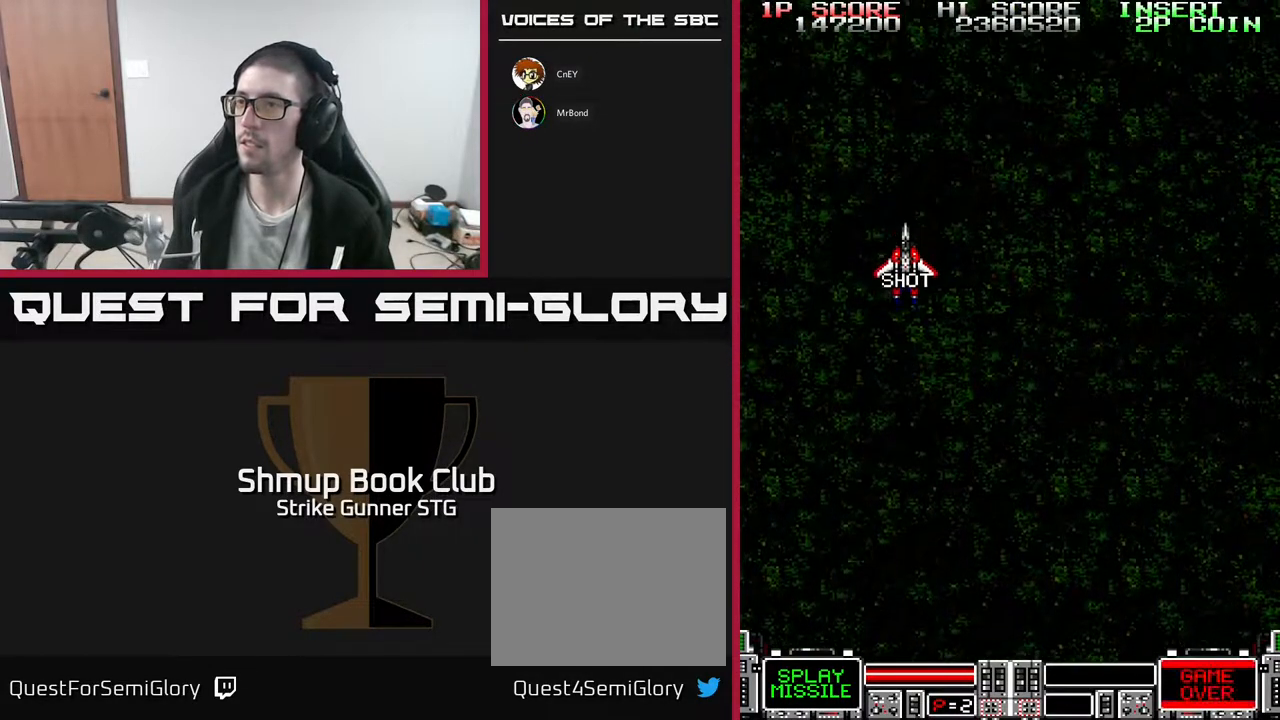
{"buttons": [], "left_stick": "center", "right_stick": "center", "events": [[33, "DPAD_RIGHT", "down"], [67, "DPAD_DOWN", "up"], [167, "DPAD_RIGHT", "up"], [233, "DPAD_LEFT", "down"], [350, "DPAD_LEFT", "up"]]}
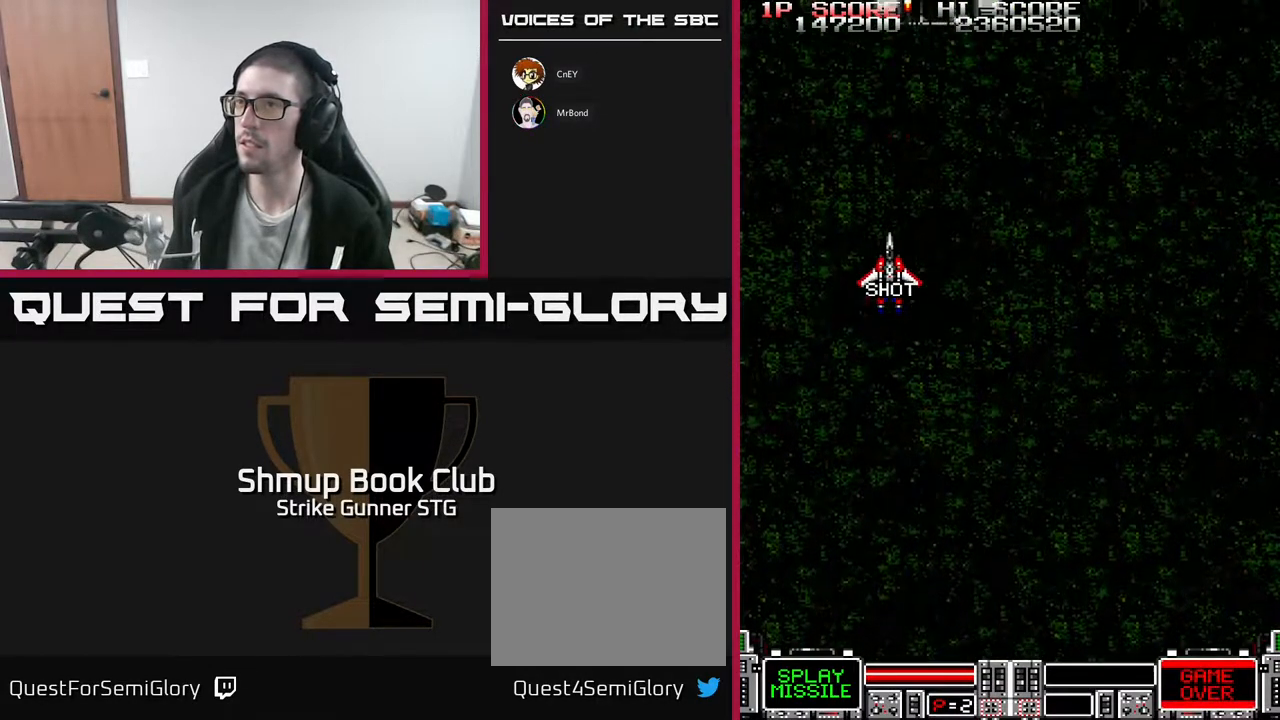
{"buttons": [], "left_stick": "center", "right_stick": "center", "events": [[33, "DPAD_UP", "down"], [200, "DPAD_UP", "up"], [317, "DPAD_RIGHT", "down"], [417, "DPAD_RIGHT", "up"]]}
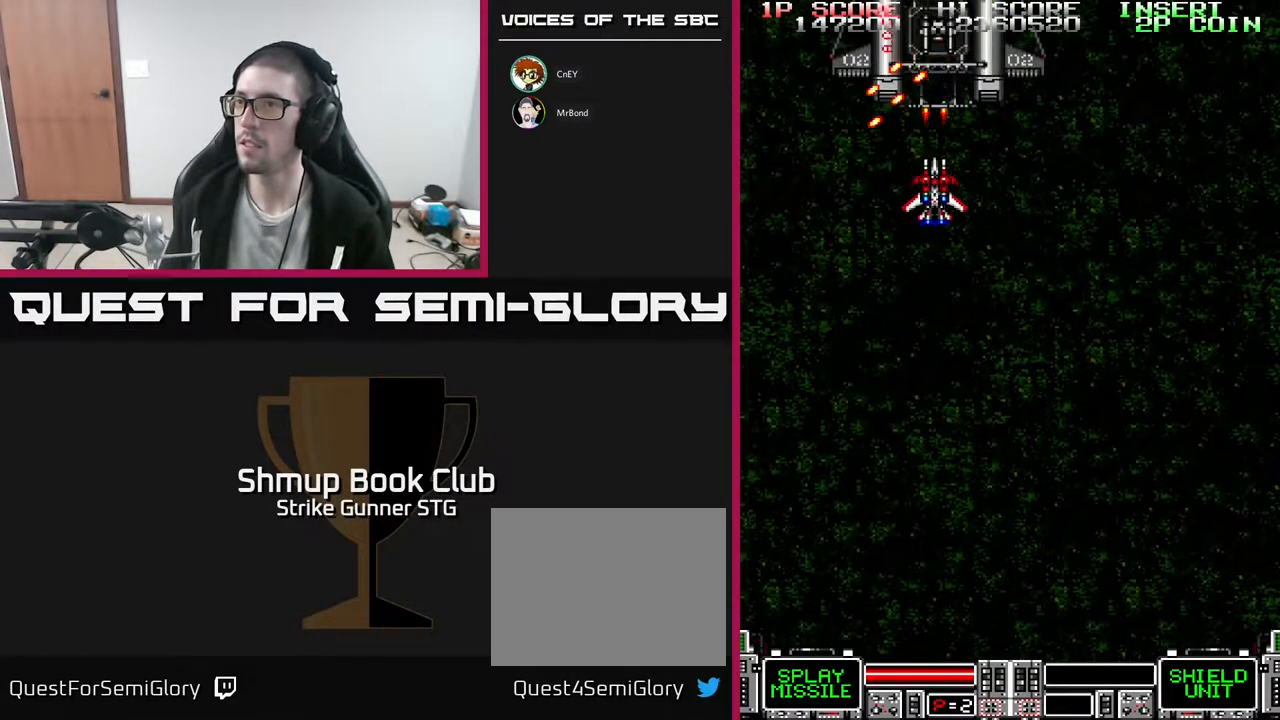
{"buttons": ["X", "DPAD_DOWN"], "left_stick": "center", "right_stick": "center", "events": [[100, "DPAD_DOWN", "down"], [100, "DPAD_RIGHT", "down"], [133, "DPAD_RIGHT", "up"], [217, "DPAD_DOWN", "up"], [417, "DPAD_DOWN", "down"], [500, "X", "down"]]}
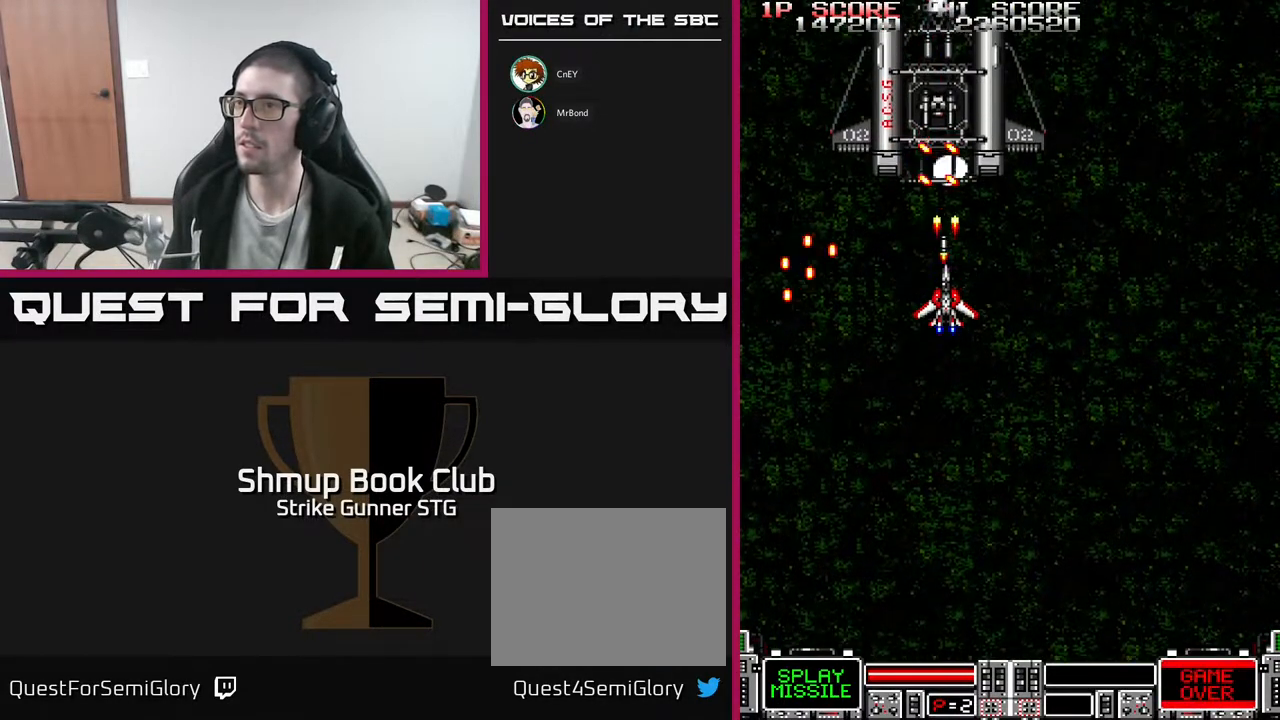
{"buttons": ["DPAD_RIGHT"], "left_stick": "center", "right_stick": "center", "events": [[33, "DPAD_DOWN", "up"], [50, "X", "up"], [100, "X", "down"], [133, "DPAD_DOWN", "down"], [200, "X", "up"], [400, "DPAD_RIGHT", "down"], [433, "DPAD_DOWN", "up"]]}
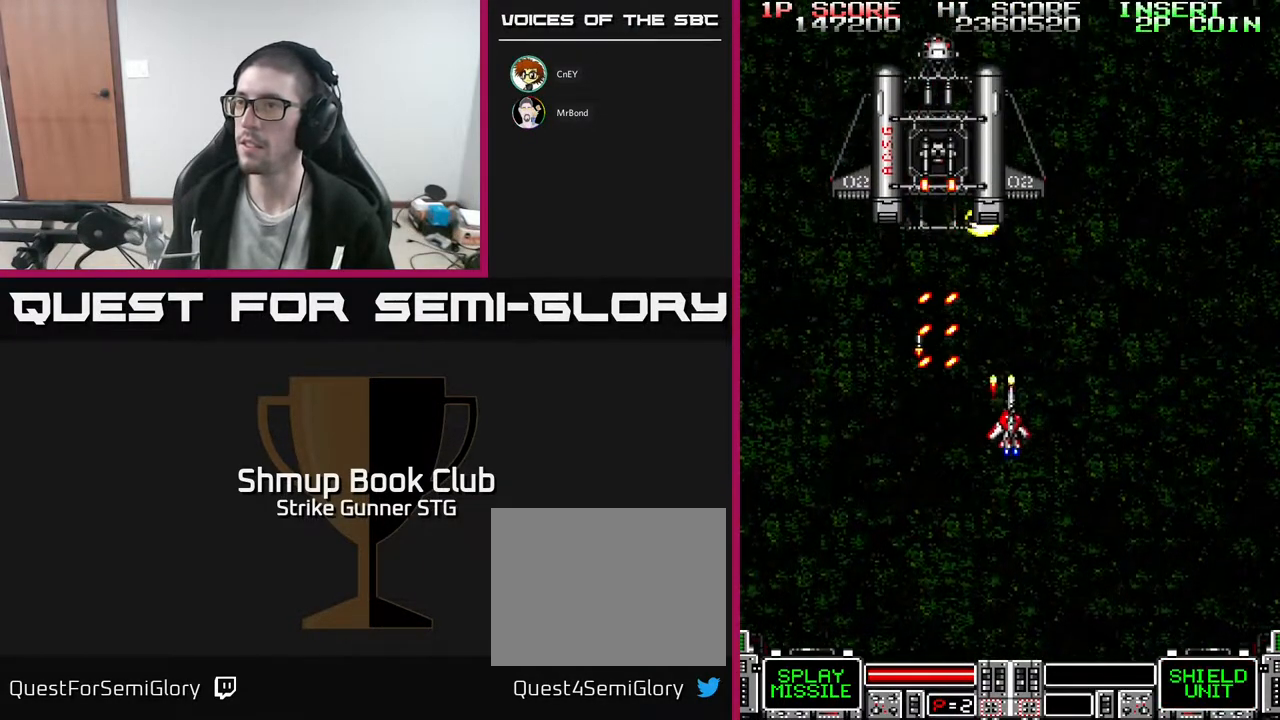
{"buttons": [], "left_stick": "center", "right_stick": "center", "events": [[50, "DPAD_UP", "down"], [100, "DPAD_RIGHT", "up"], [233, "DPAD_UP", "up"]]}
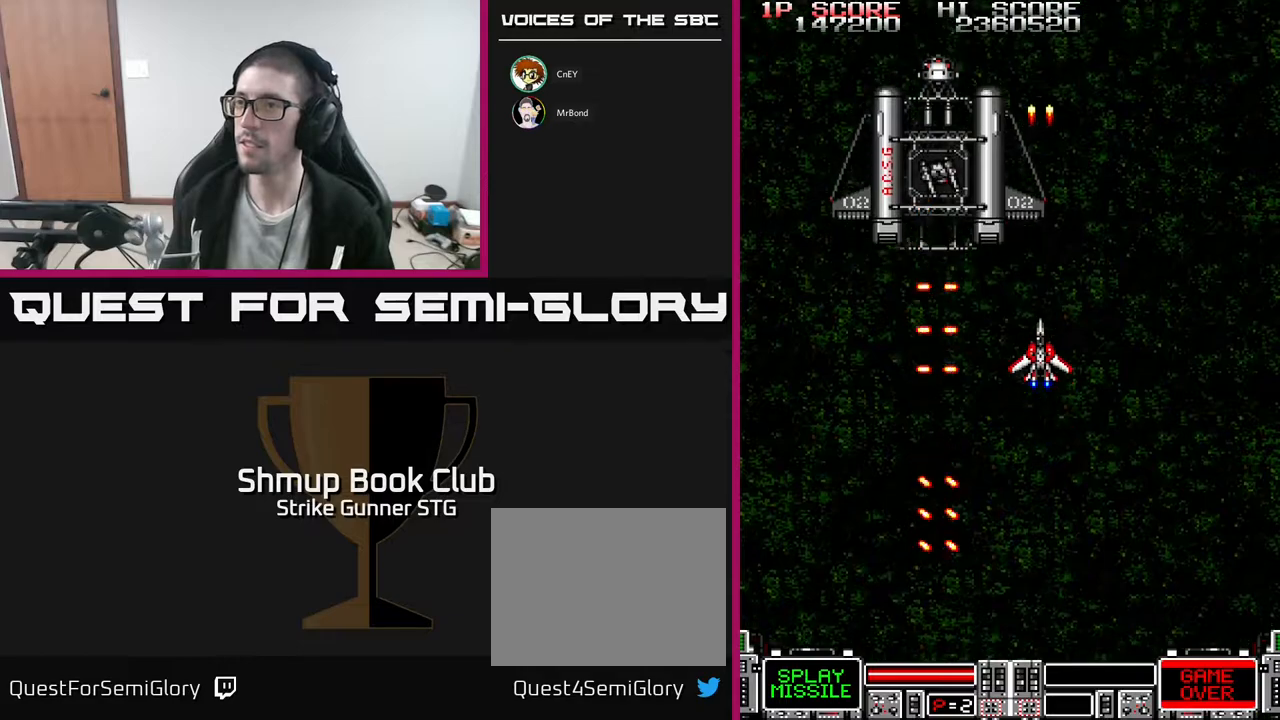
{"buttons": [], "left_stick": "center", "right_stick": "center", "events": [[283, "DPAD_LEFT", "down"], [467, "DPAD_LEFT", "up"]]}
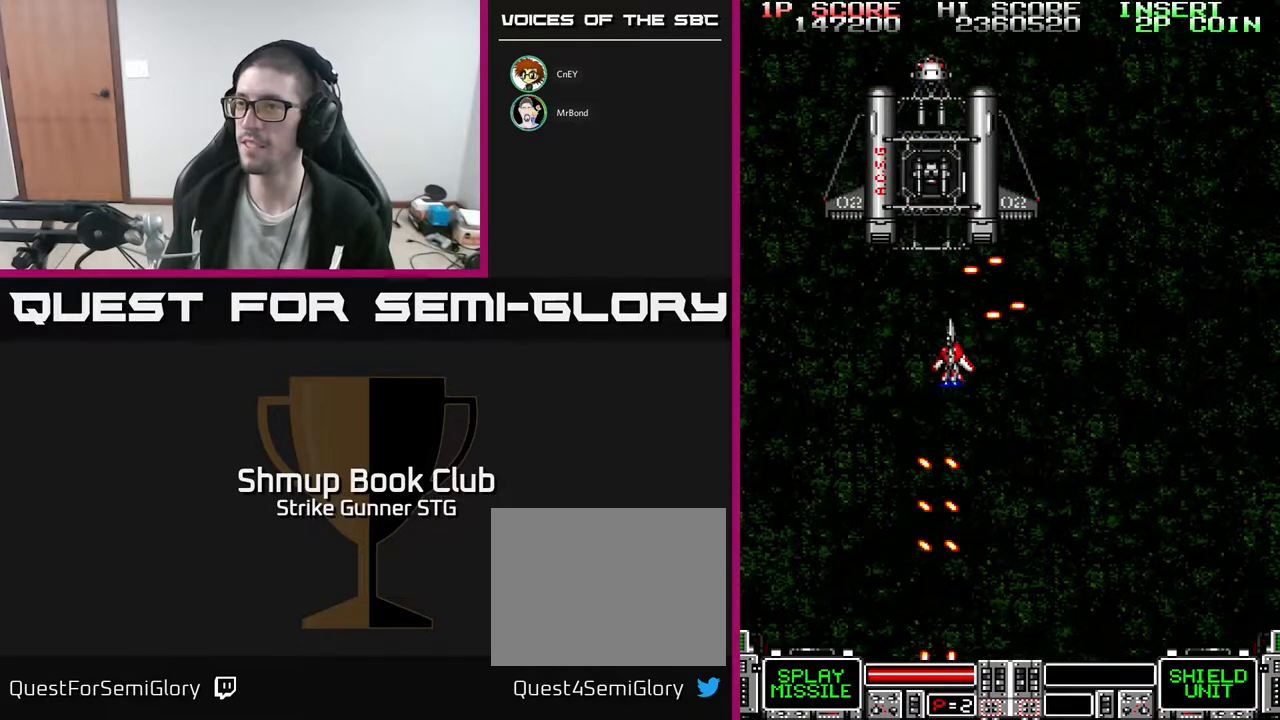
{"buttons": ["X", "DPAD_DOWN"], "left_stick": "center", "right_stick": "center", "events": [[17, "X", "down"], [100, "DPAD_LEFT", "down"], [100, "X", "up"], [167, "X", "down"], [217, "DPAD_LEFT", "up"], [267, "X", "up"], [467, "DPAD_DOWN", "down"], [500, "X", "down"]]}
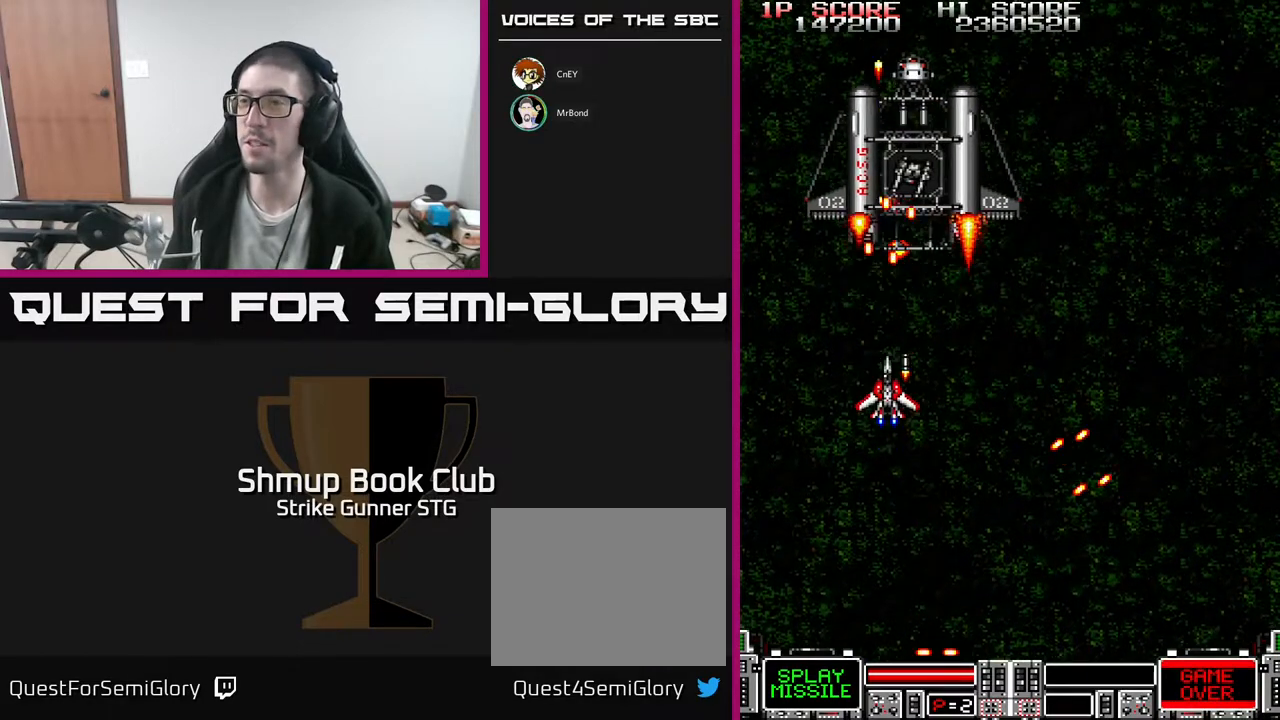
{"buttons": ["DPAD_UP"], "left_stick": "center", "right_stick": "center", "events": [[117, "X", "up"], [167, "X", "down"], [217, "DPAD_DOWN", "up"], [300, "X", "up"], [433, "DPAD_UP", "down"]]}
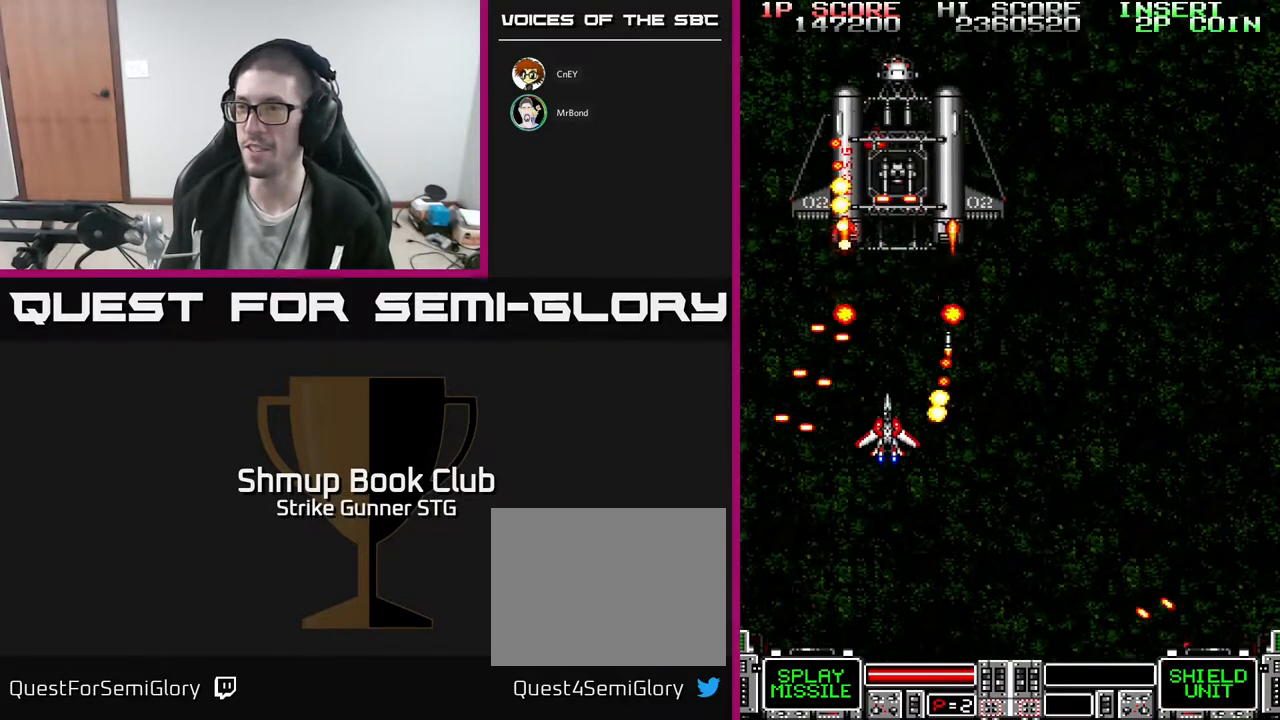
{"buttons": ["DPAD_DOWN"], "left_stick": "center", "right_stick": "center", "events": [[33, "DPAD_UP", "up"], [367, "DPAD_DOWN", "down"], [383, "X", "down"], [500, "X", "up"]]}
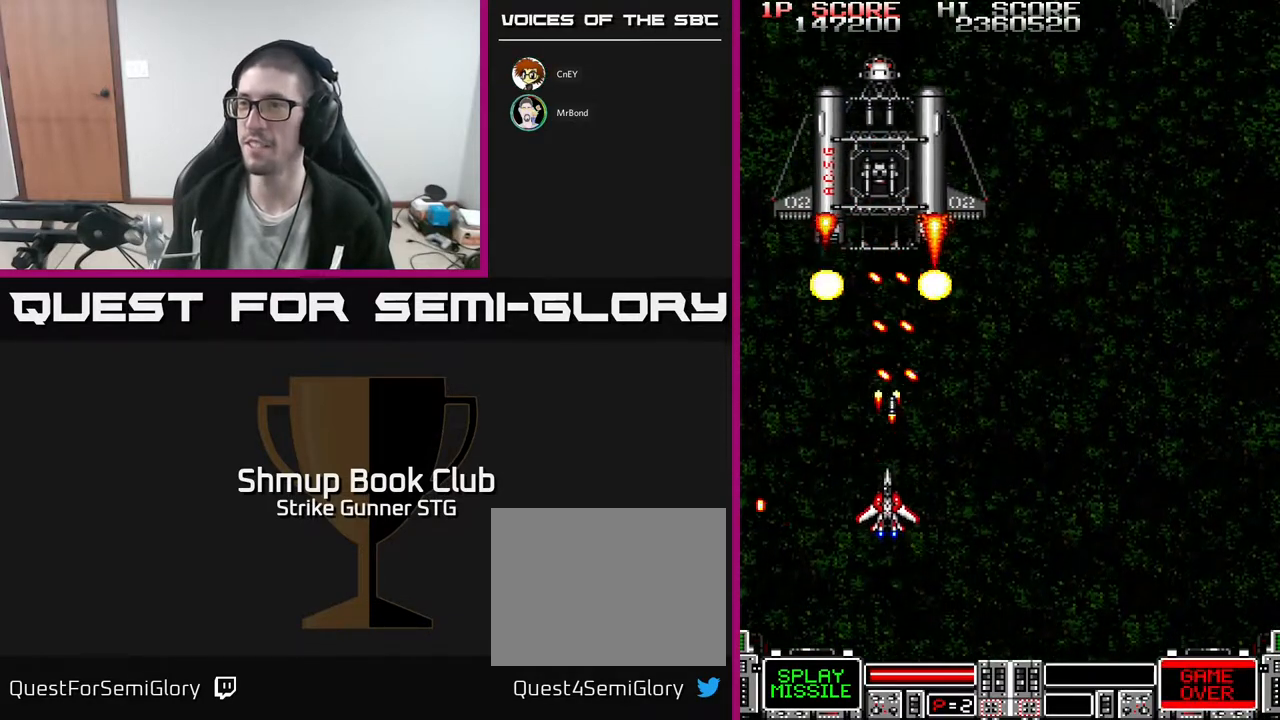
{"buttons": ["DPAD_UP"], "left_stick": "center", "right_stick": "center", "events": [[67, "X", "down"], [117, "DPAD_DOWN", "up"], [117, "DPAD_RIGHT", "down"], [183, "X", "up"], [200, "DPAD_UP", "down"], [383, "DPAD_RIGHT", "up"]]}
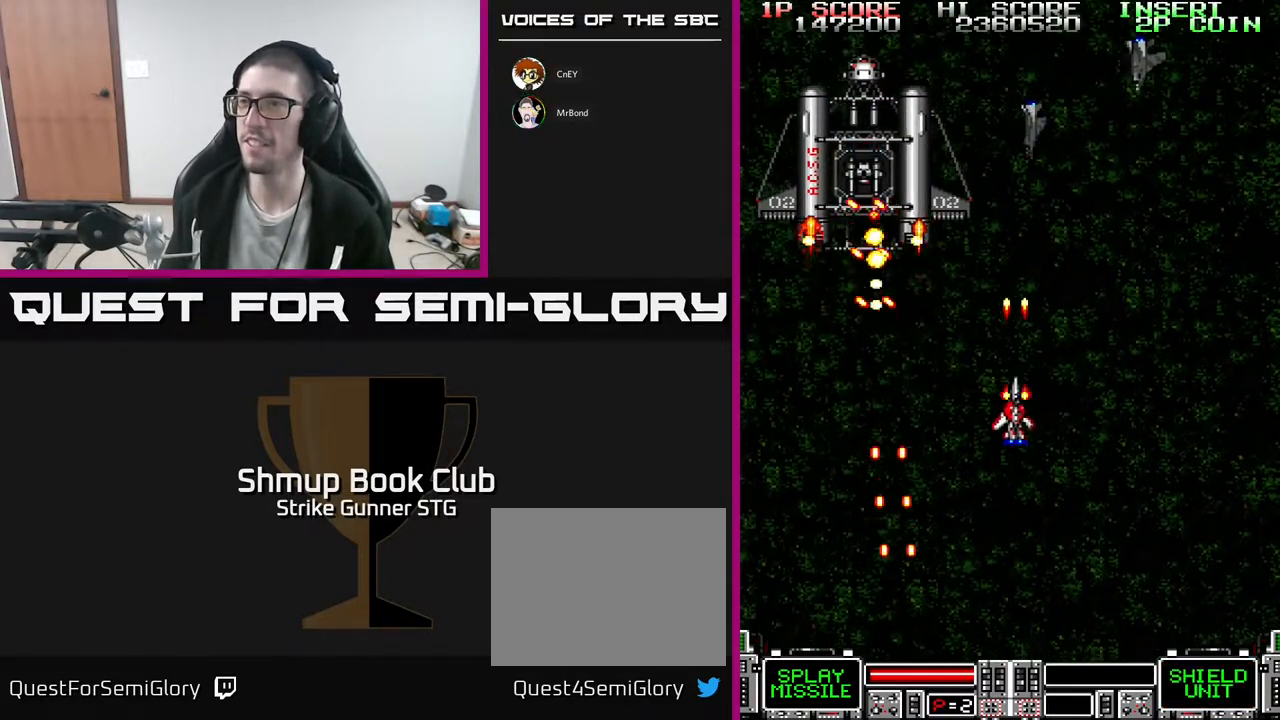
{"buttons": ["DPAD_UP"], "left_stick": "center", "right_stick": "center"}
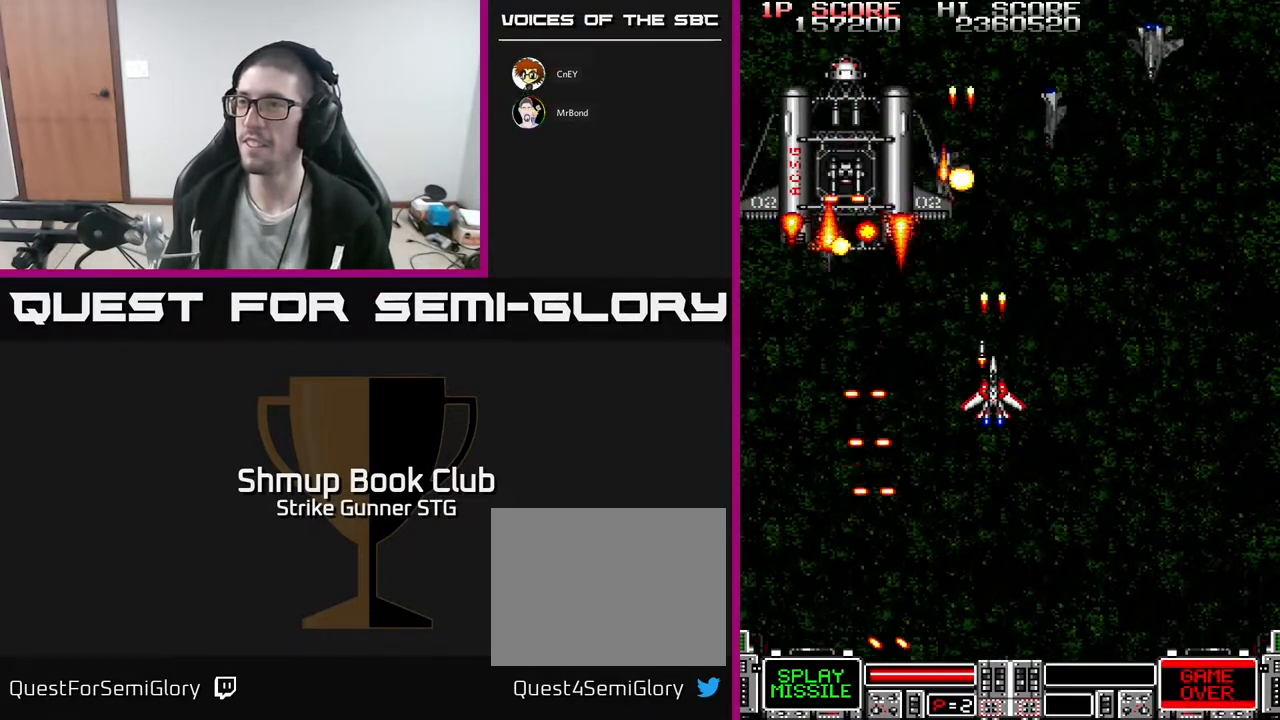
{"buttons": ["DPAD_DOWN"], "left_stick": "center", "right_stick": "center", "events": [[17, "DPAD_UP", "up"], [217, "DPAD_LEFT", "down"], [367, "DPAD_DOWN", "down"], [400, "DPAD_LEFT", "up"]]}
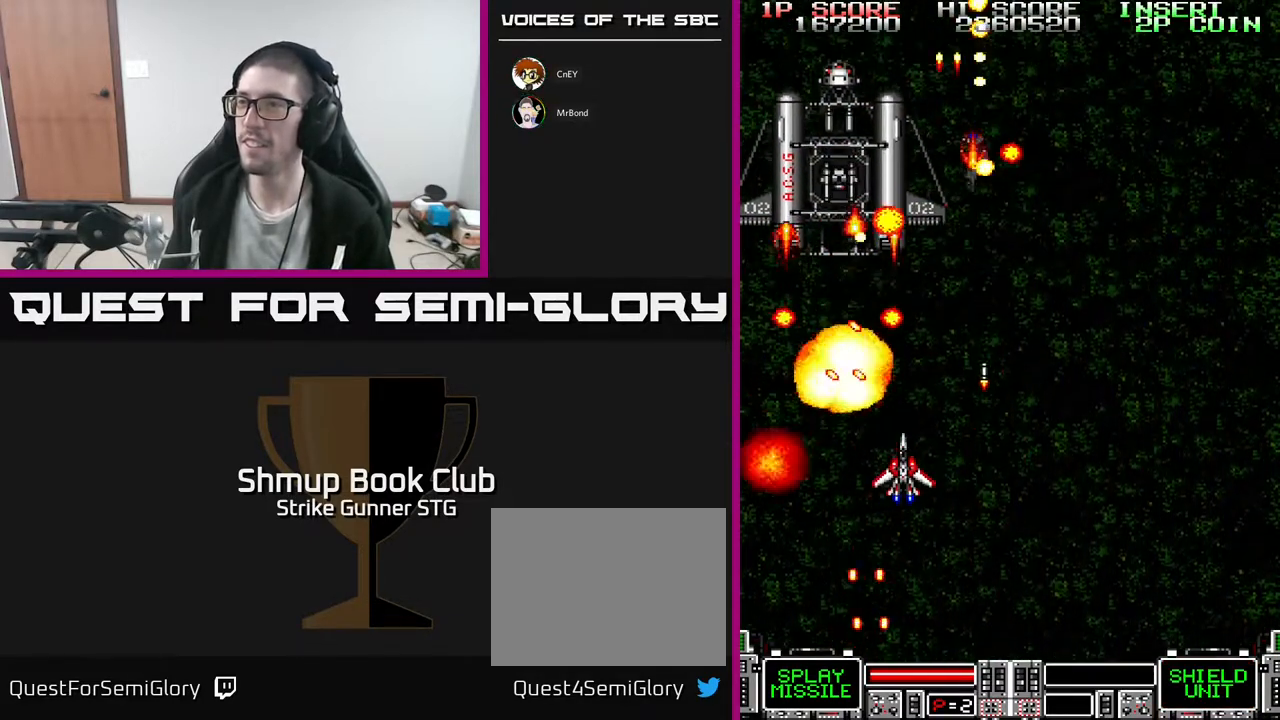
{"buttons": ["DPAD_LEFT"], "left_stick": "center", "right_stick": "center", "events": [[183, "DPAD_DOWN", "up"], [200, "DPAD_RIGHT", "down"], [233, "DPAD_UP", "down"], [400, "DPAD_RIGHT", "up"], [450, "DPAD_LEFT", "down"], [483, "DPAD_UP", "up"]]}
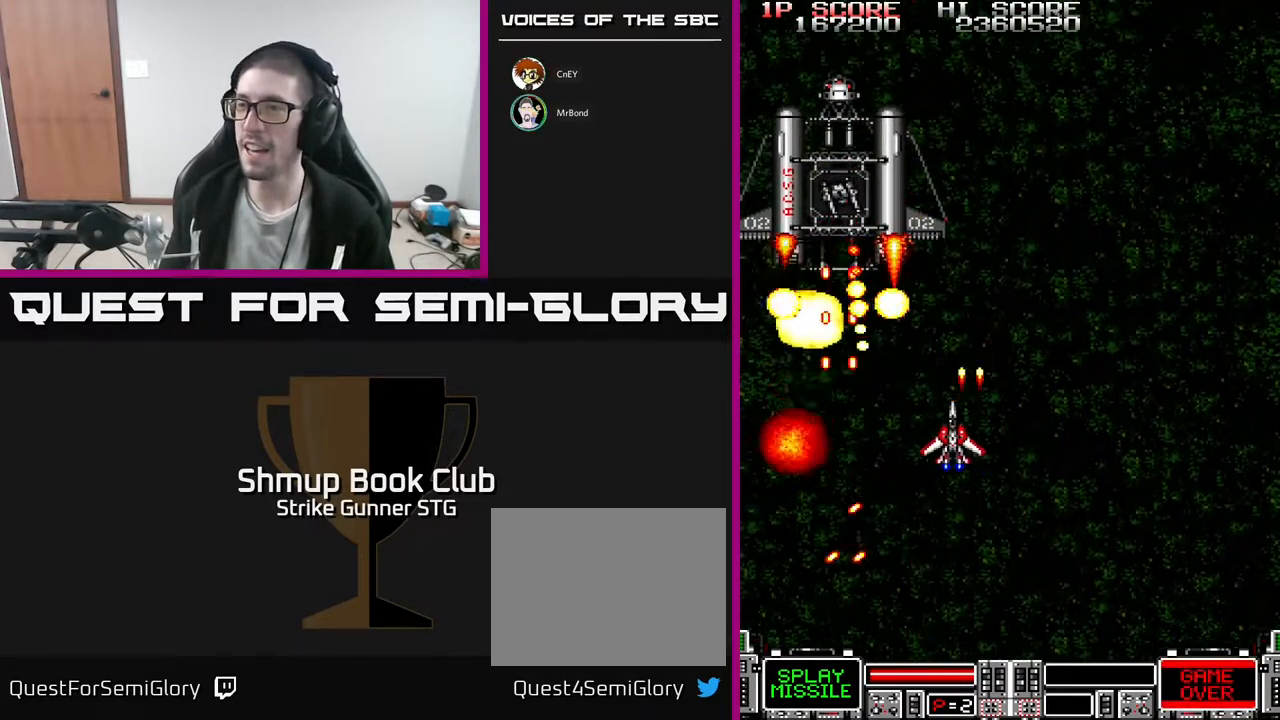
{"buttons": [], "left_stick": "center", "right_stick": "center", "events": [[67, "DPAD_DOWN", "down"], [83, "DPAD_LEFT", "up"], [117, "DPAD_RIGHT", "down"], [167, "DPAD_DOWN", "up"], [167, "DPAD_RIGHT", "up"], [350, "DPAD_RIGHT", "down"], [500, "DPAD_RIGHT", "up"]]}
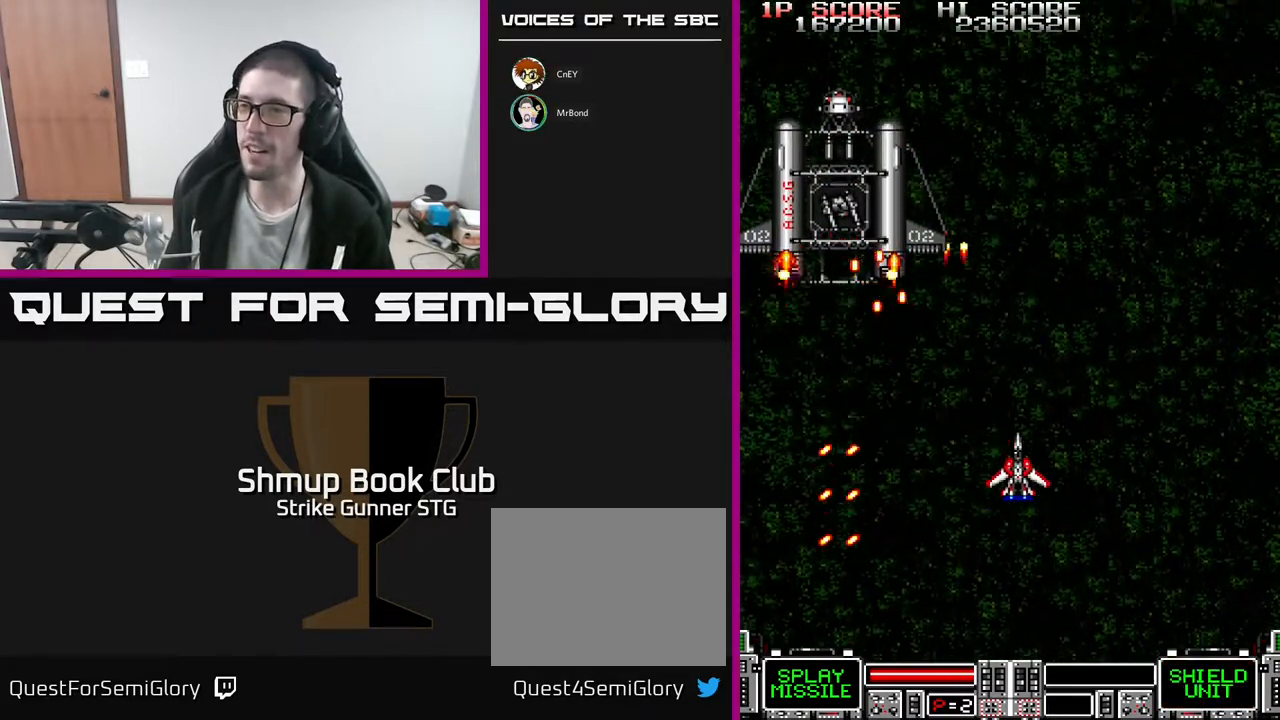
{"buttons": ["DPAD_UP", "DPAD_LEFT"], "left_stick": "center", "right_stick": "center", "events": [[117, "DPAD_LEFT", "down"], [200, "DPAD_DOWN", "down"], [383, "DPAD_DOWN", "up"], [417, "DPAD_UP", "down"]]}
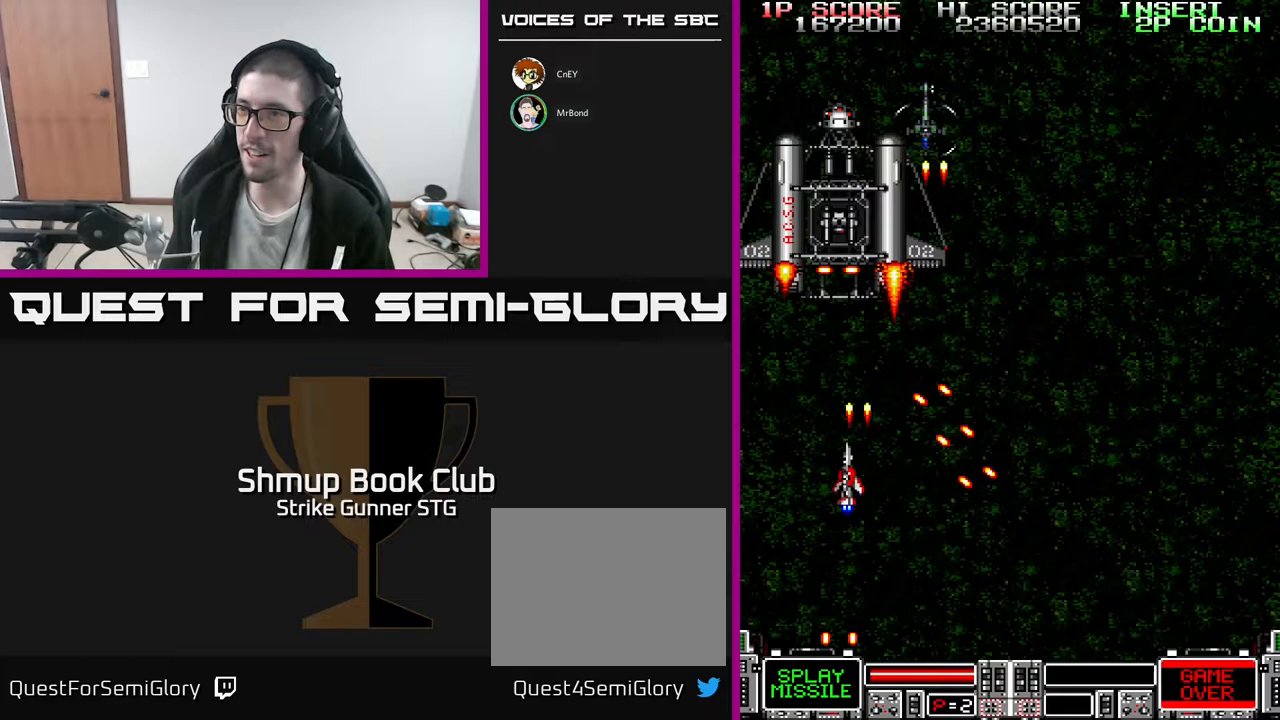
{"buttons": ["X", "DPAD_DOWN"], "left_stick": "center", "right_stick": "center", "events": [[17, "DPAD_LEFT", "up"], [17, "X", "down"], [67, "DPAD_UP", "up"], [150, "X", "up"], [217, "X", "down"], [333, "X", "up"], [350, "DPAD_DOWN", "down"], [400, "X", "down"]]}
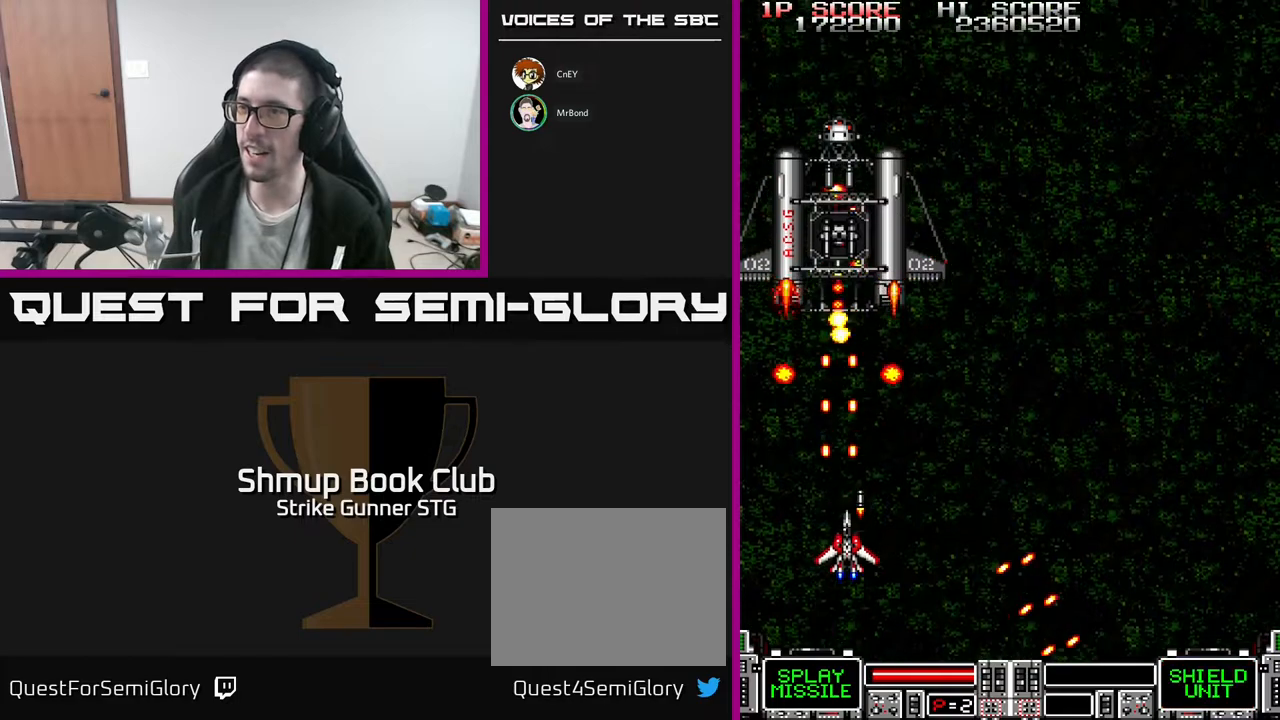
{"buttons": ["DPAD_UP"], "left_stick": "center", "right_stick": "center", "events": [[17, "X", "up"], [83, "DPAD_RIGHT", "down"], [83, "X", "down"], [100, "DPAD_DOWN", "up"], [233, "DPAD_UP", "down"], [233, "X", "up"], [350, "DPAD_RIGHT", "up"]]}
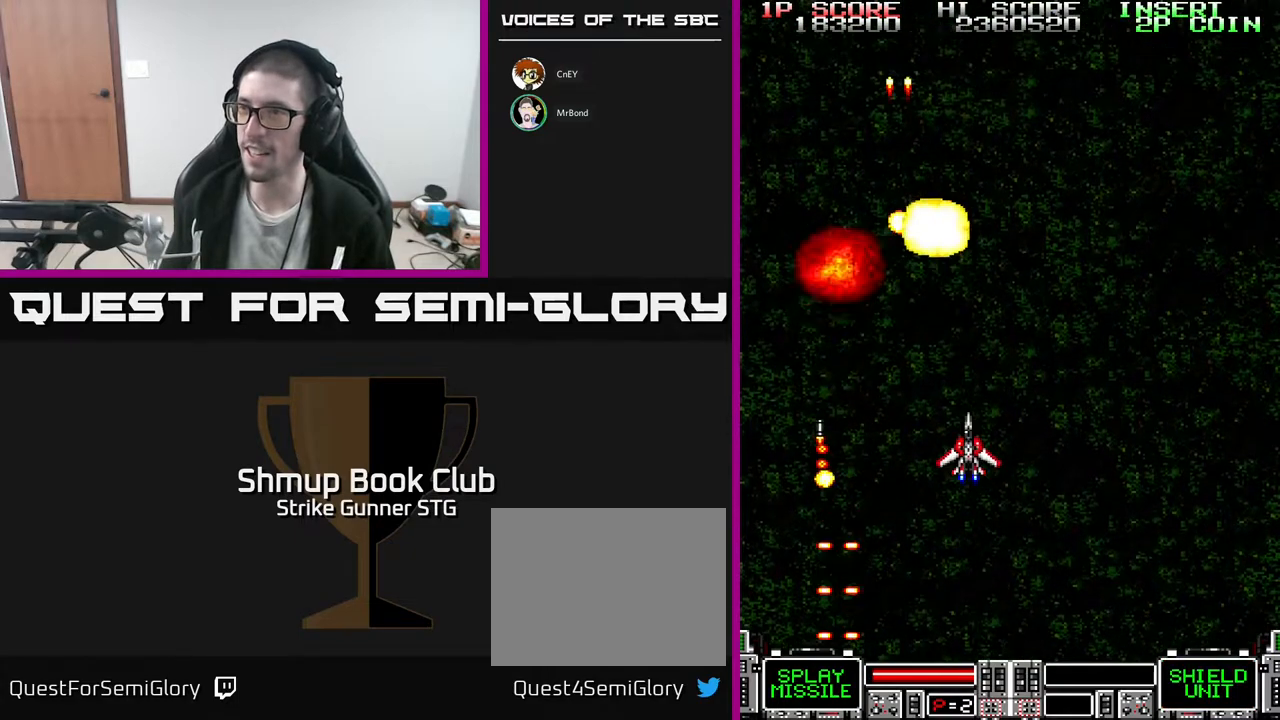
{"buttons": ["DPAD_UP", "DPAD_LEFT"], "left_stick": "center", "right_stick": "center", "events": [[67, "DPAD_UP", "up"], [167, "DPAD_DOWN", "down"], [183, "DPAD_RIGHT", "down"], [233, "DPAD_DOWN", "up"], [250, "DPAD_RIGHT", "up"], [317, "DPAD_LEFT", "down"], [333, "DPAD_UP", "down"]]}
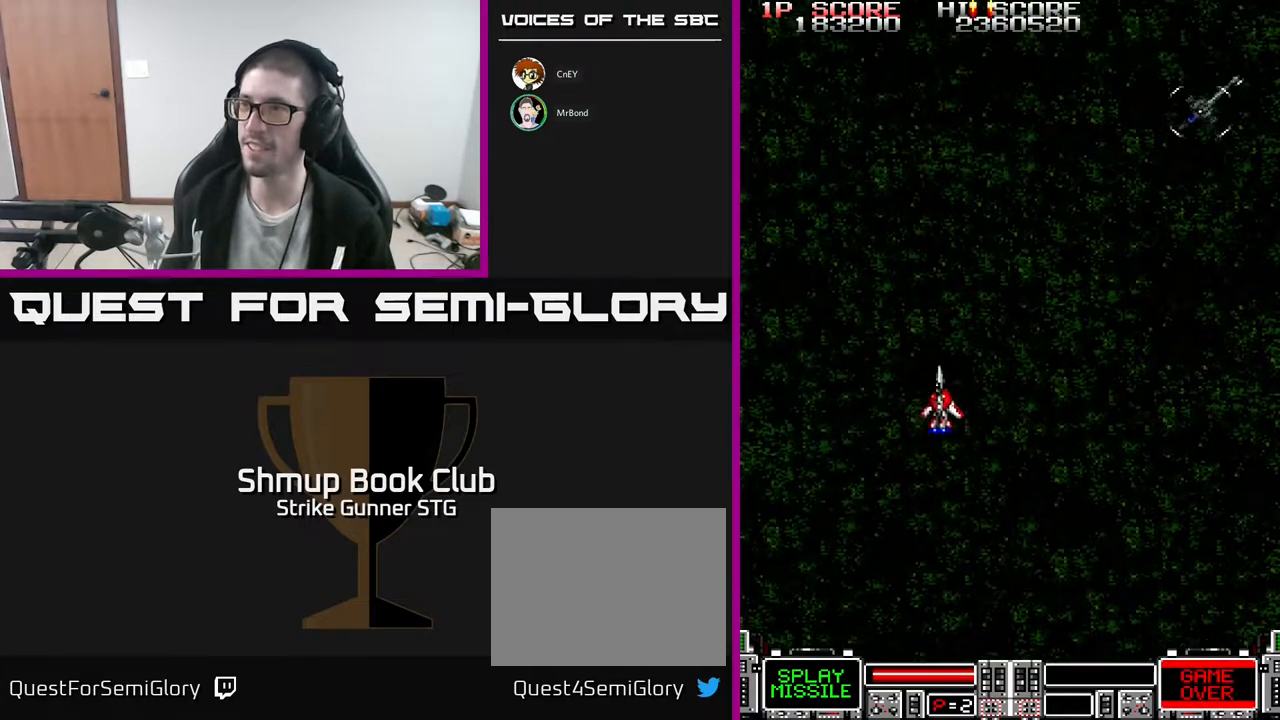
{"buttons": ["DPAD_RIGHT"], "left_stick": "center", "right_stick": "center", "events": [[17, "DPAD_LEFT", "up"], [50, "DPAD_RIGHT", "down"], [50, "DPAD_UP", "up"], [283, "DPAD_DOWN", "down"], [417, "DPAD_DOWN", "up"]]}
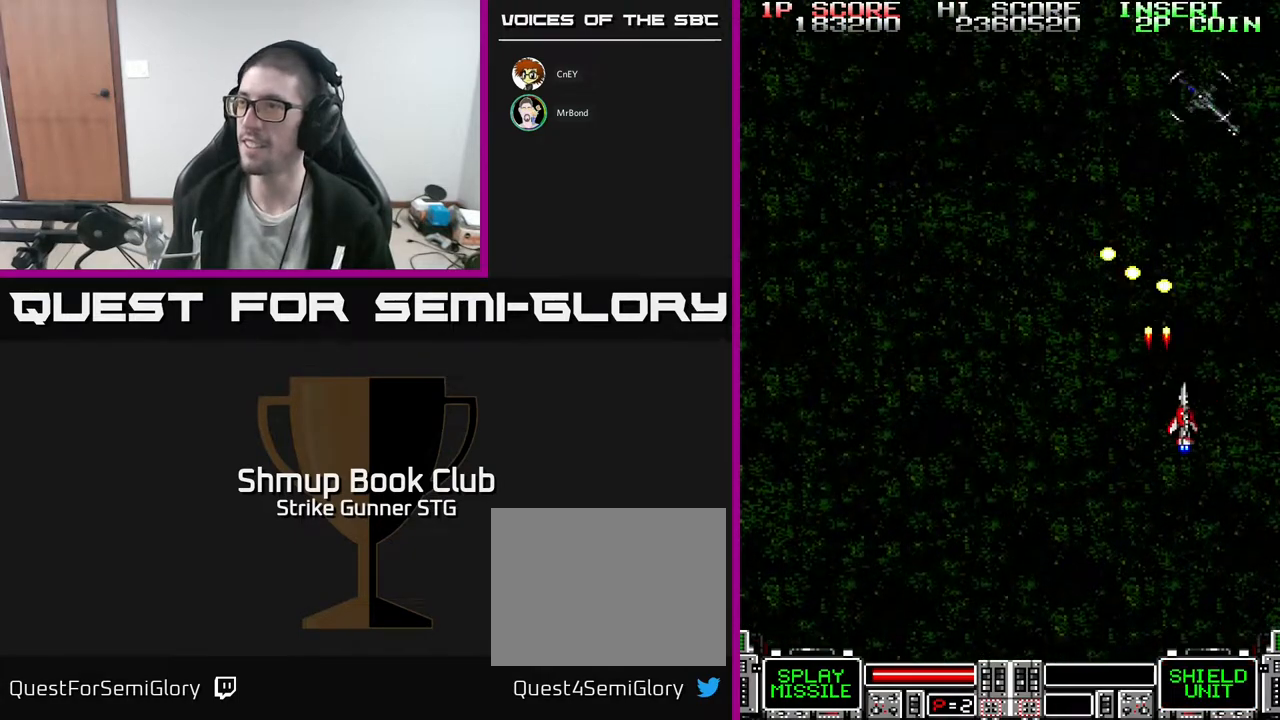
{"buttons": ["DPAD_LEFT"], "left_stick": "center", "right_stick": "center", "events": [[217, "DPAD_RIGHT", "up"], [283, "DPAD_LEFT", "down"], [300, "DPAD_UP", "down"], [500, "DPAD_UP", "up"]]}
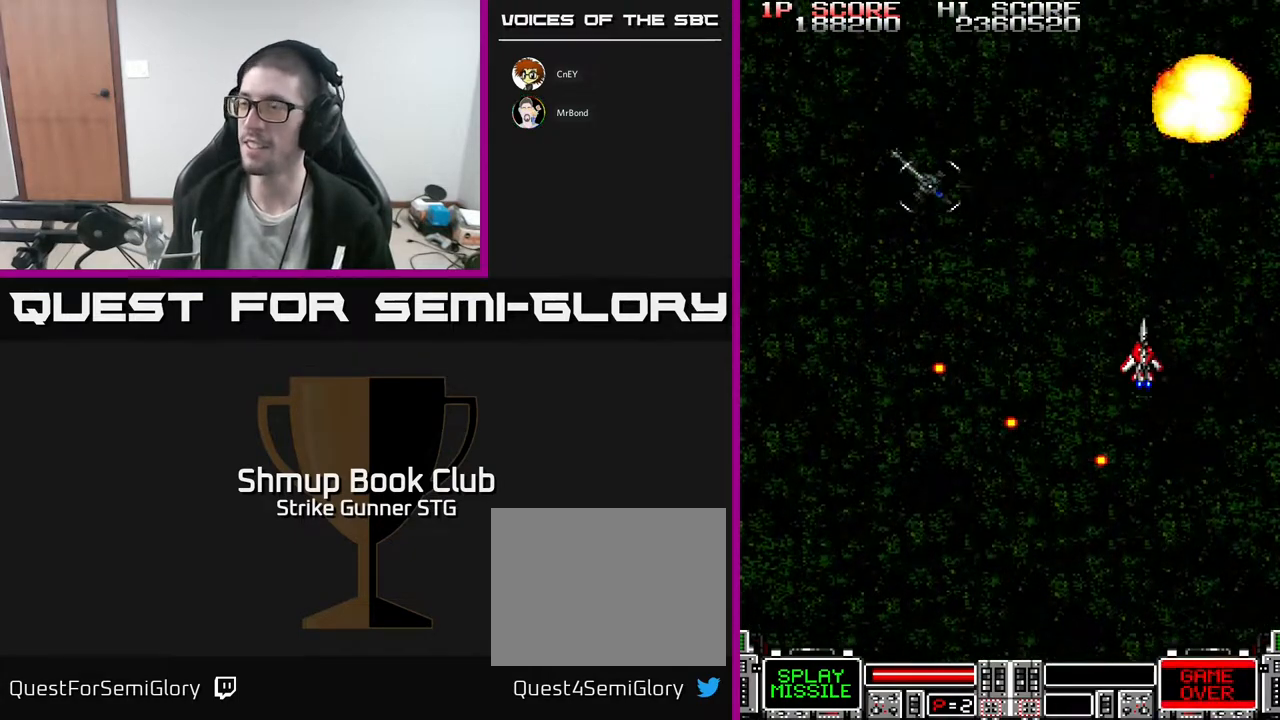
{"buttons": ["DPAD_LEFT"], "left_stick": "center", "right_stick": "center", "events": [[300, "DPAD_UP", "down"], [400, "DPAD_UP", "up"]]}
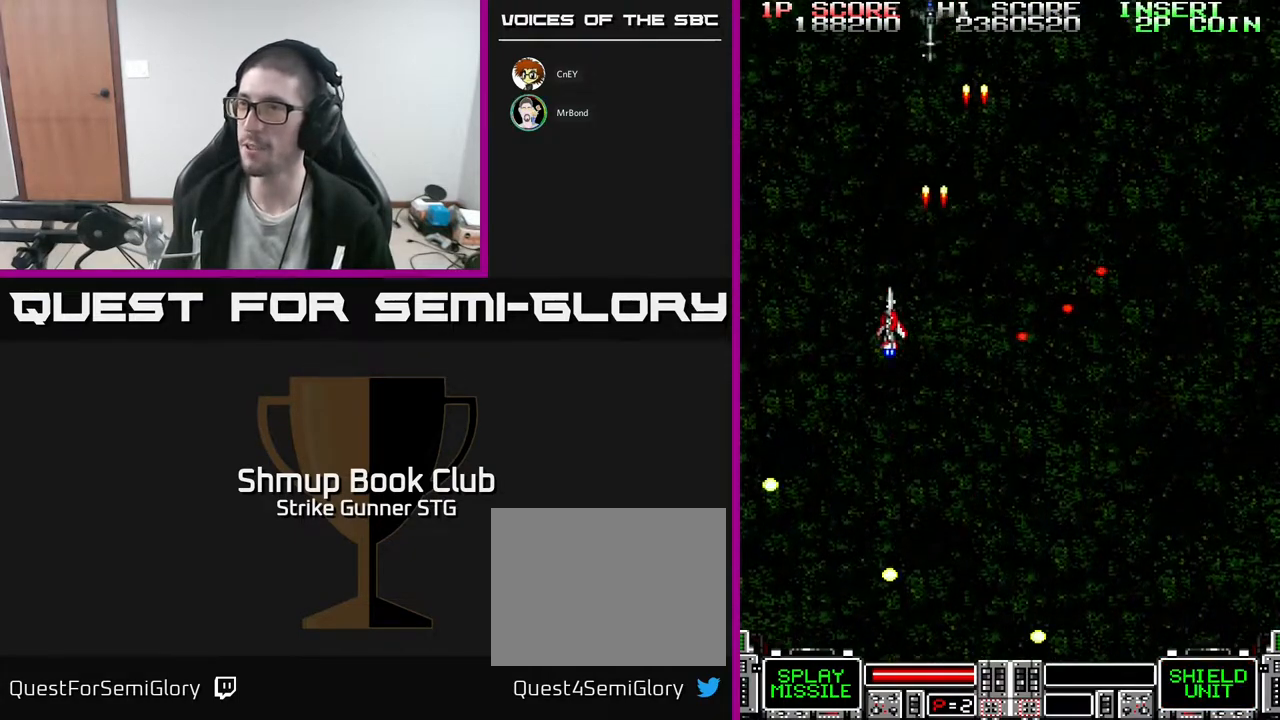
{"buttons": ["DPAD_DOWN", "DPAD_RIGHT"], "left_stick": "center", "right_stick": "center", "events": [[67, "DPAD_UP", "down"], [100, "DPAD_LEFT", "up"], [200, "DPAD_RIGHT", "down"], [217, "DPAD_UP", "up"], [333, "DPAD_DOWN", "down"]]}